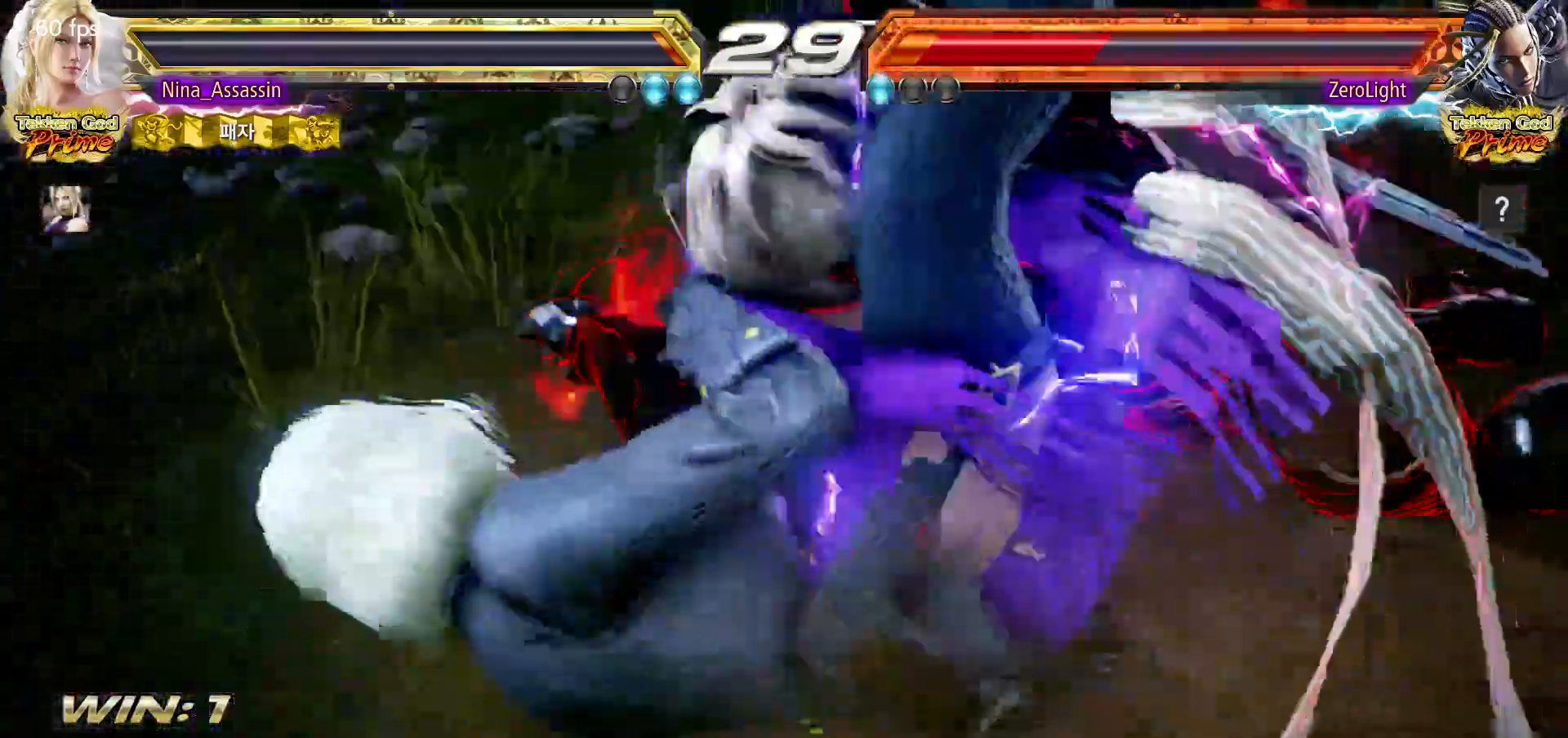
Gameplay with a controller (arcade stick); each line is a JSON object with the inputs held at the frame after it. "events" lists button and stick changes between this image and that frame as [ms after this image, input, new state], when the widget could be followed in between. Not read: L3 R3.
{"buttons": [], "left_stick": "center", "events": []}
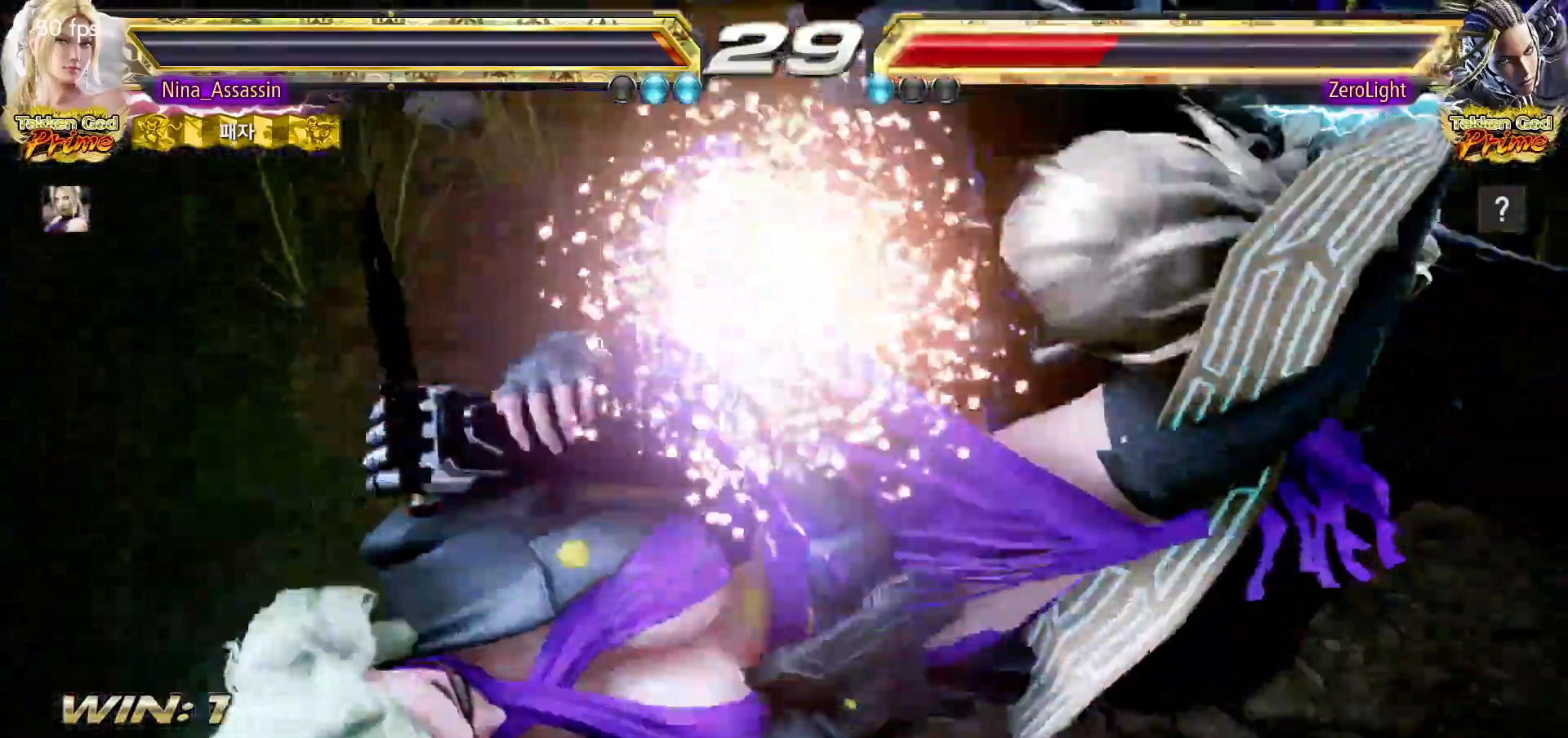
{"buttons": [], "left_stick": "center", "events": []}
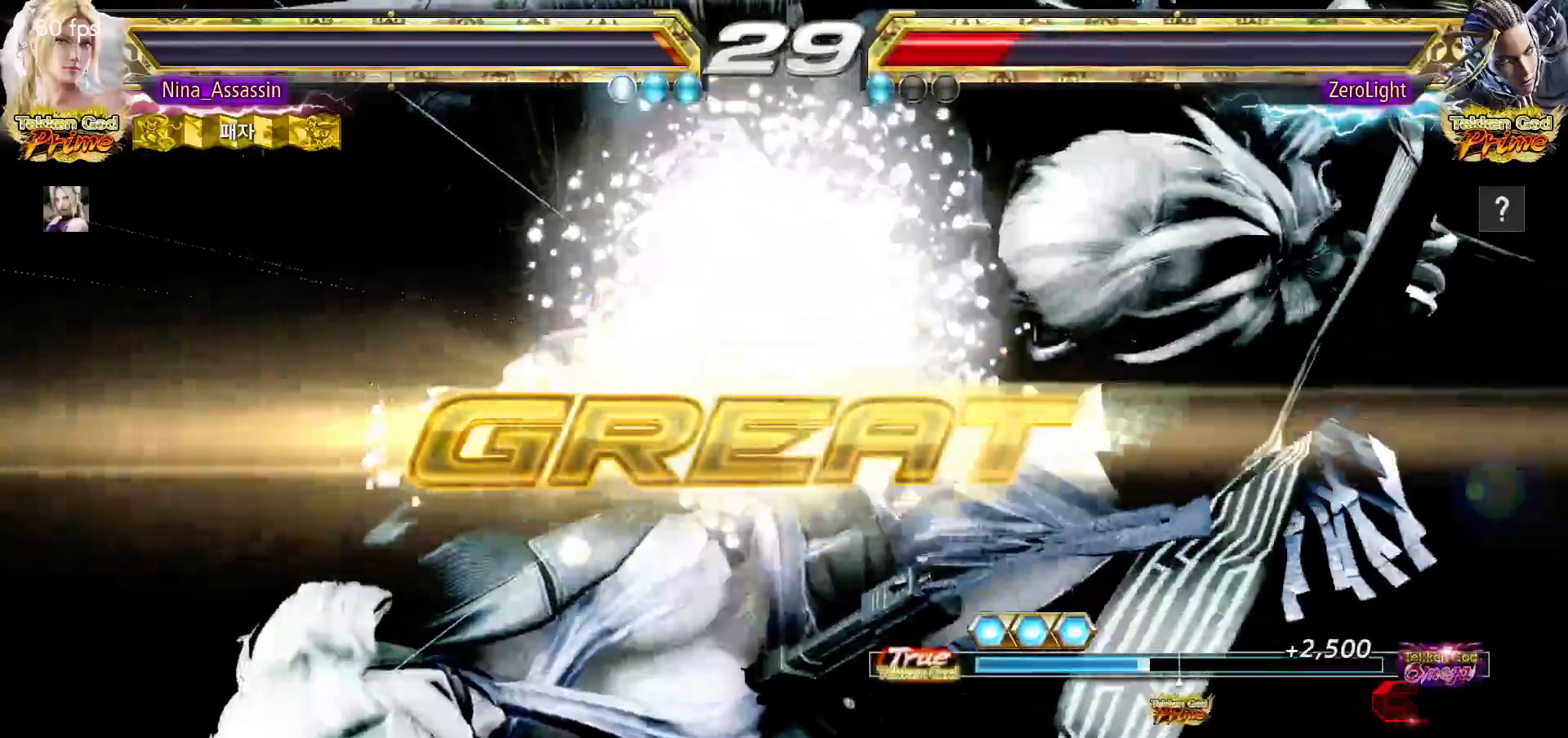
{"buttons": [], "left_stick": "center", "events": []}
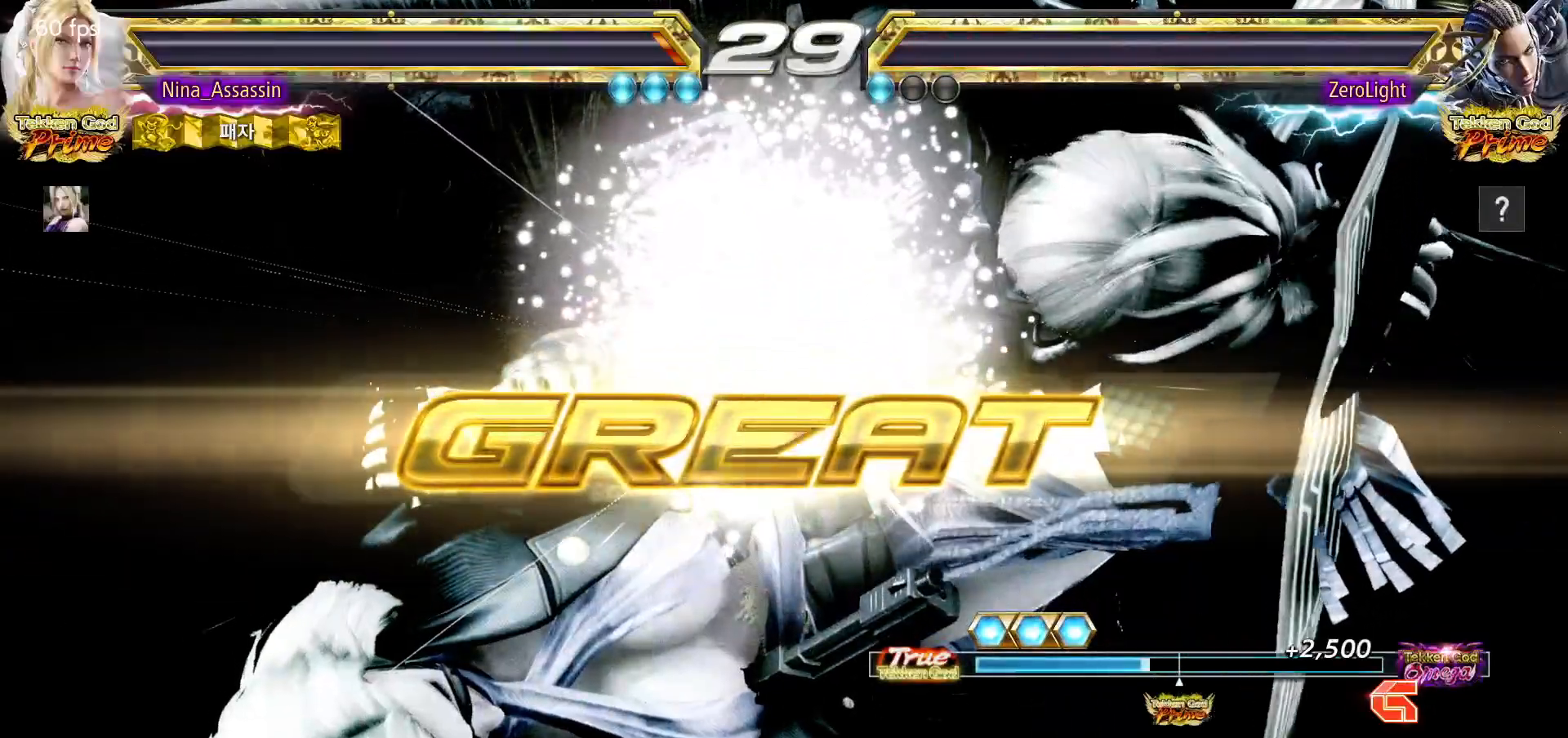
{"buttons": [], "left_stick": "center", "events": []}
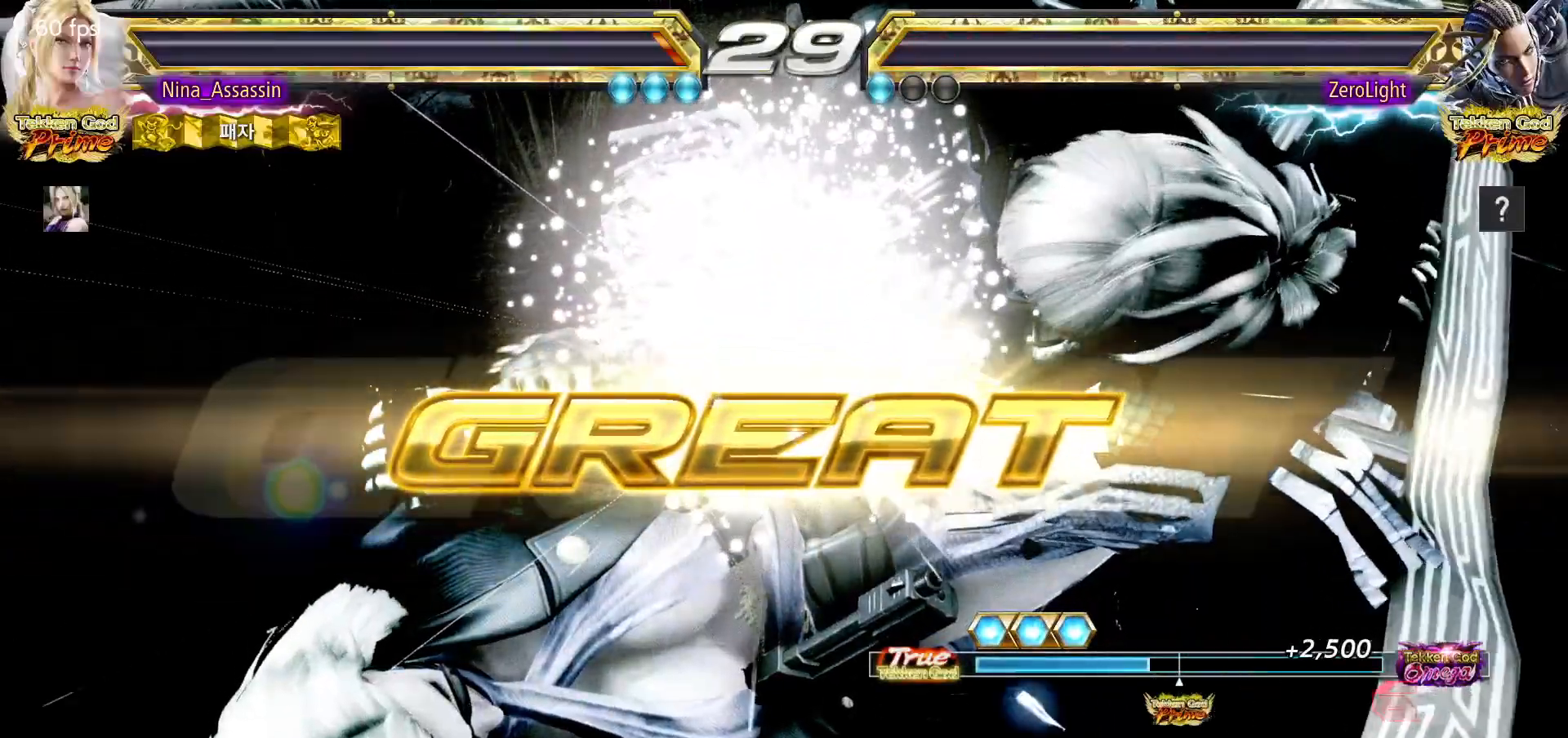
{"buttons": ["START"], "left_stick": "center", "events": [[383, "START", "down"], [417, "START", "up"], [483, "START", "down"]]}
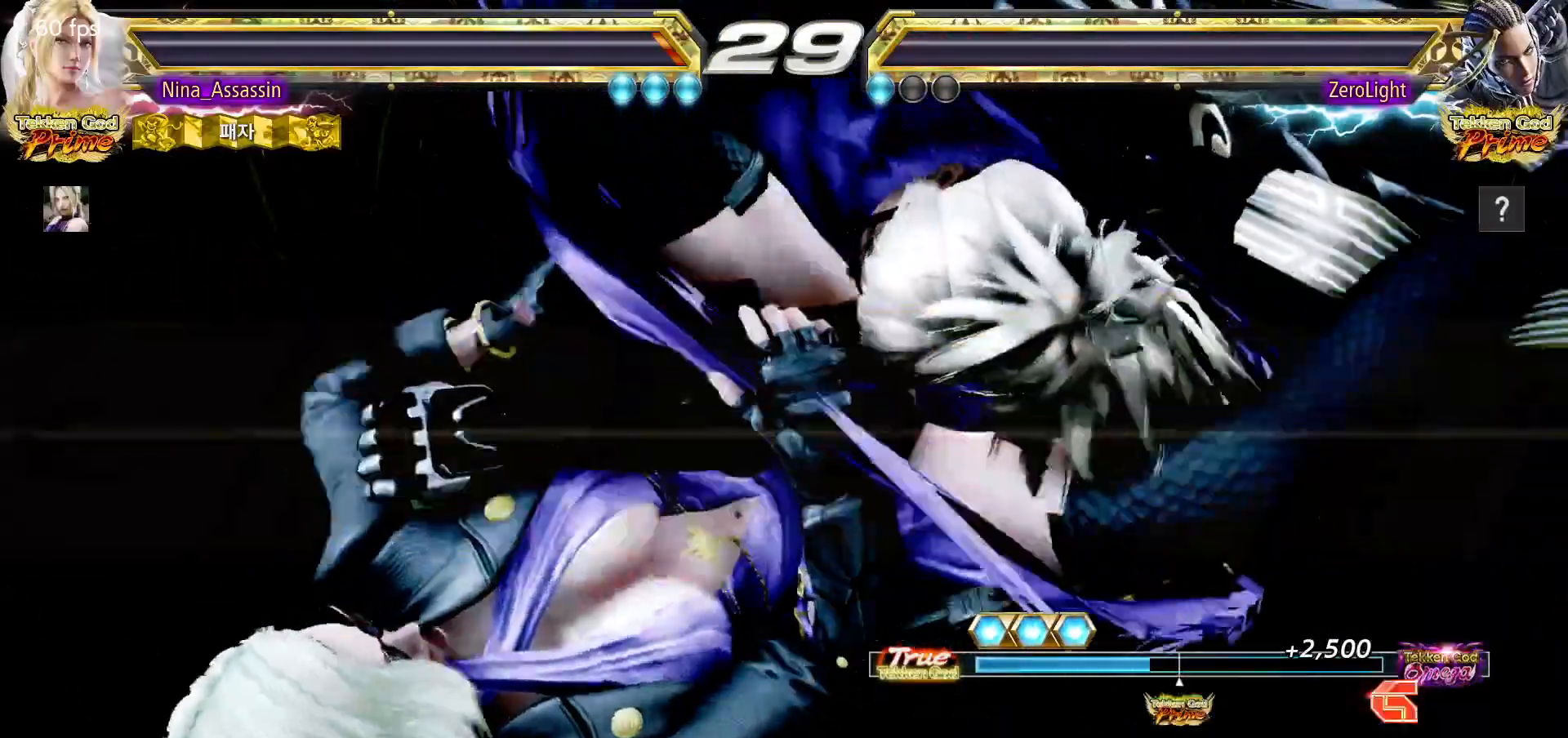
{"buttons": [], "left_stick": "center", "events": [[33, "START", "up"], [67, "START", "down"], [133, "START", "up"], [167, "START", "down"], [200, "START", "up"], [250, "START", "down"], [283, "START", "up"], [350, "START", "down"], [400, "START", "up"], [417, "START", "down"], [467, "START", "up"]]}
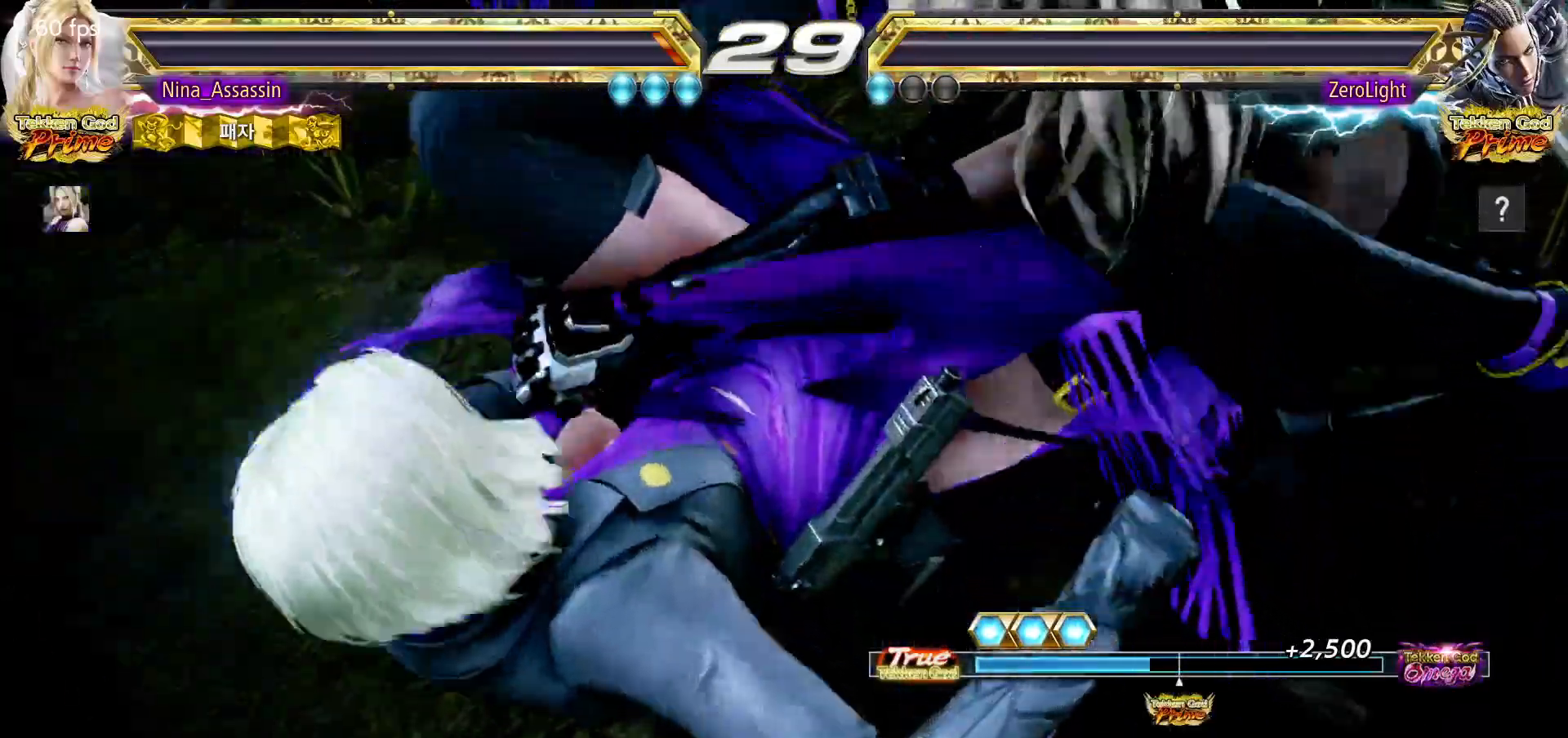
{"buttons": ["START"], "left_stick": "center", "events": [[33, "START", "down"], [67, "START", "up"], [100, "START", "down"], [150, "START", "up"], [217, "START", "down"], [250, "START", "up"], [283, "START", "down"], [333, "START", "up"], [417, "START", "down"], [450, "START", "up"], [483, "START", "down"]]}
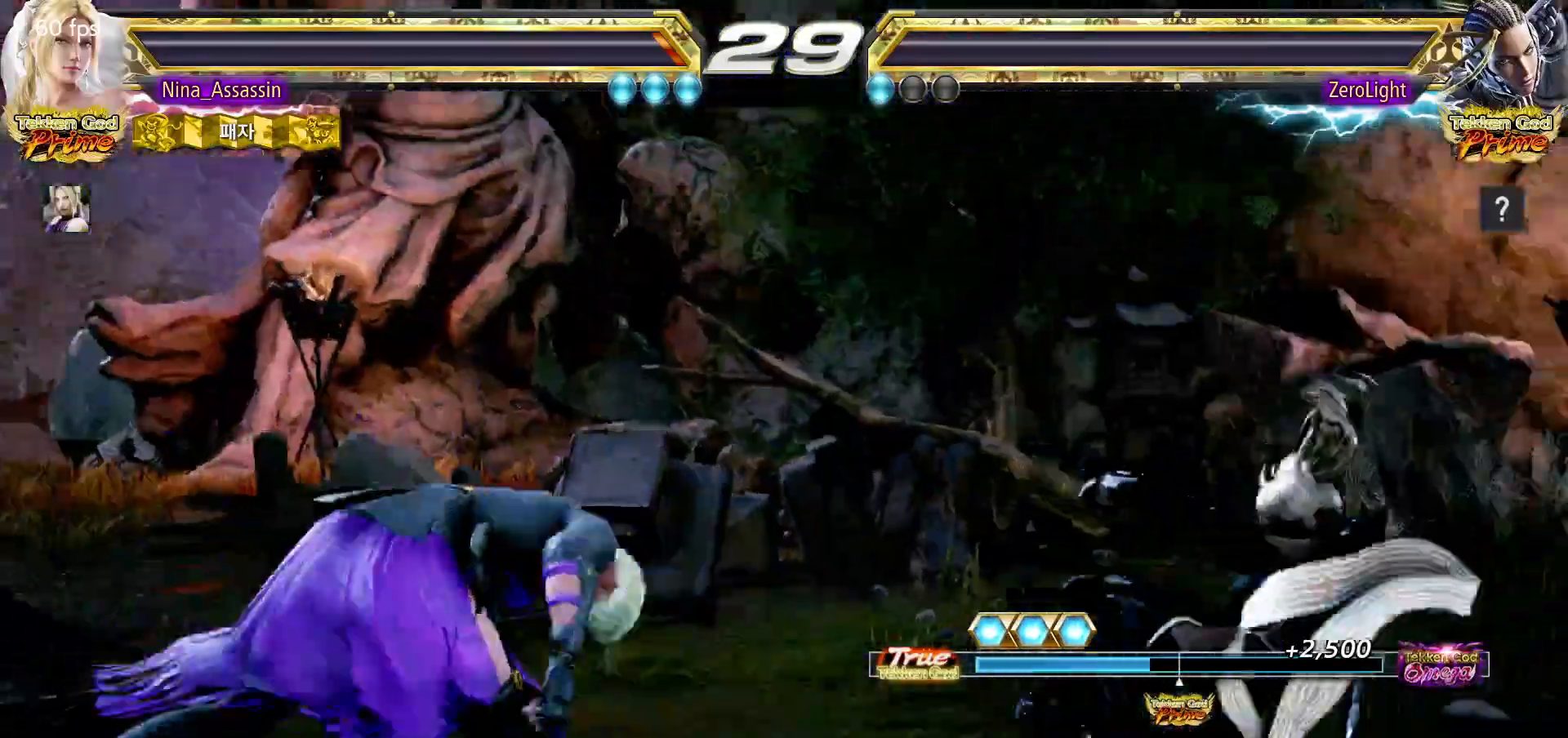
{"buttons": ["START"], "left_stick": "center", "events": [[33, "START", "up"], [83, "START", "down"], [100, "START", "up"], [117, "START", "down"], [150, "START", "up"], [183, "START", "down"], [217, "START", "up"], [283, "START", "down"], [300, "START", "up"], [317, "START", "down"], [350, "START", "up"], [383, "START", "down"], [400, "START", "up"], [467, "START", "down"]]}
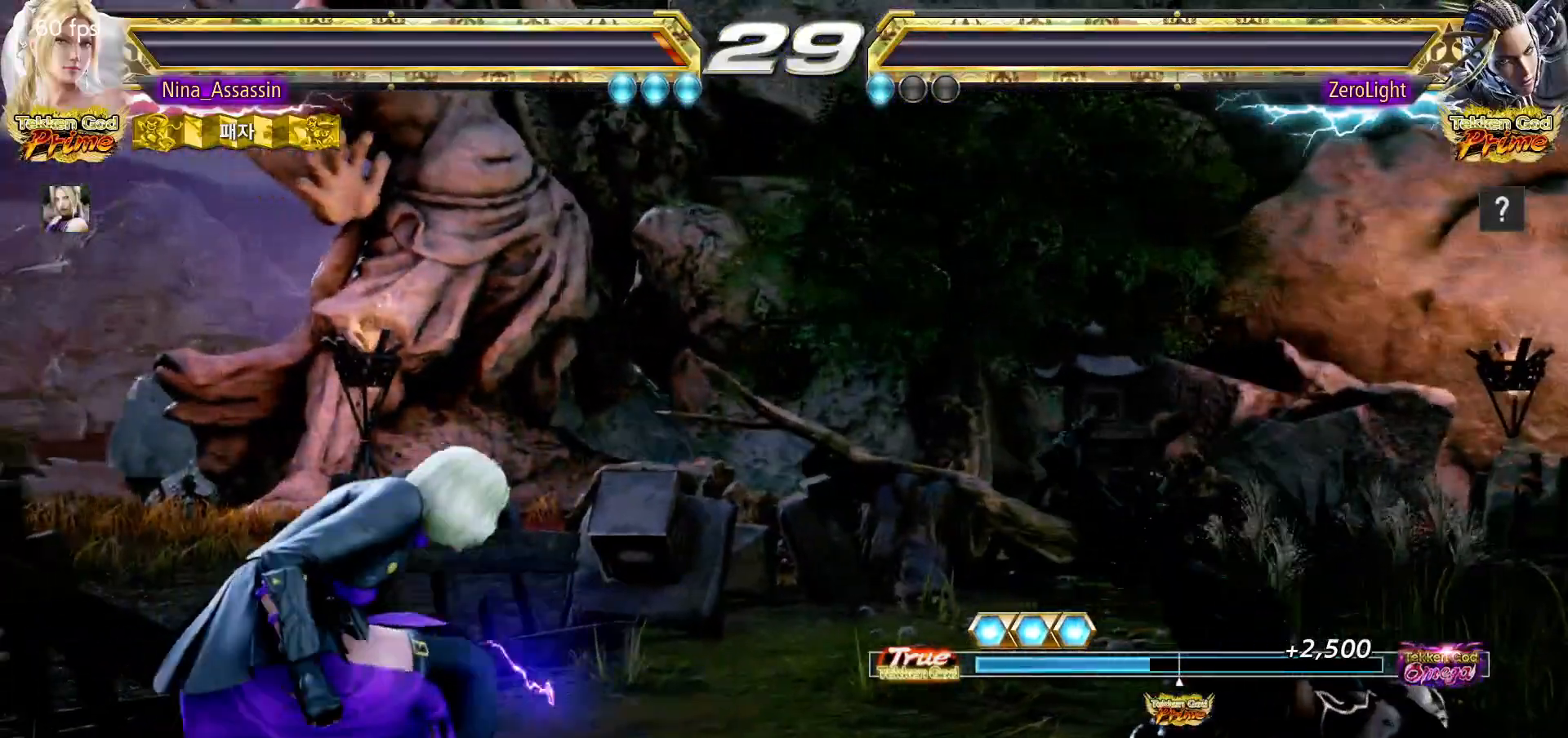
{"buttons": [], "left_stick": "center", "events": [[33, "START", "up"], [67, "START", "down"], [100, "START", "up"], [183, "START", "down"], [217, "START", "up"], [233, "START", "down"], [283, "START", "up"], [367, "START", "down"], [400, "START", "up"], [433, "START", "down"], [467, "START", "up"]]}
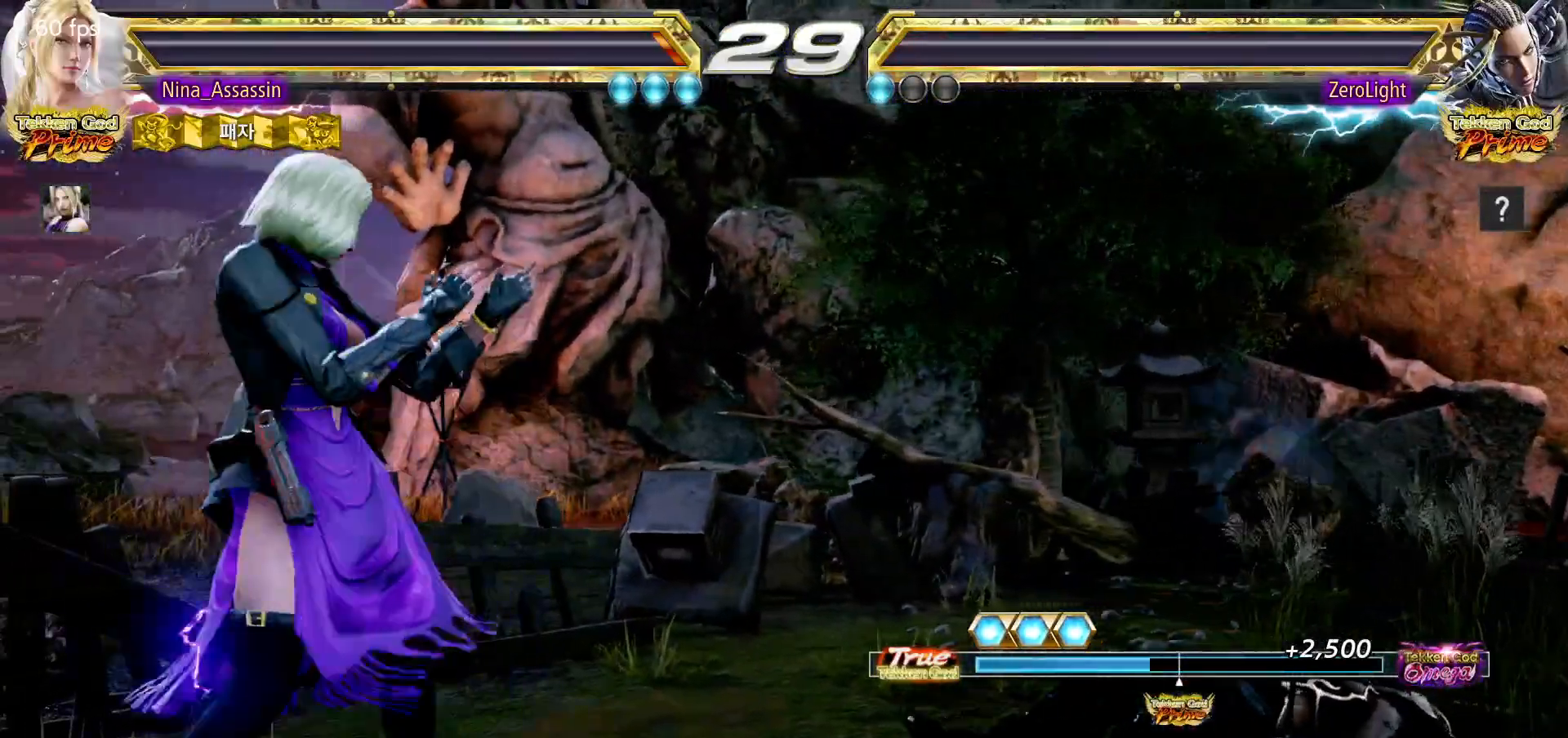
{"buttons": ["START"], "left_stick": "center", "events": [[33, "START", "down"], [50, "START", "up"], [67, "START", "down"], [100, "START", "up"], [117, "START", "down"], [167, "START", "up"], [217, "START", "down"], [233, "START", "up"], [250, "START", "down"], [283, "START", "up"], [317, "START", "down"], [350, "START", "up"], [400, "START", "down"], [467, "START", "up"], [500, "START", "down"]]}
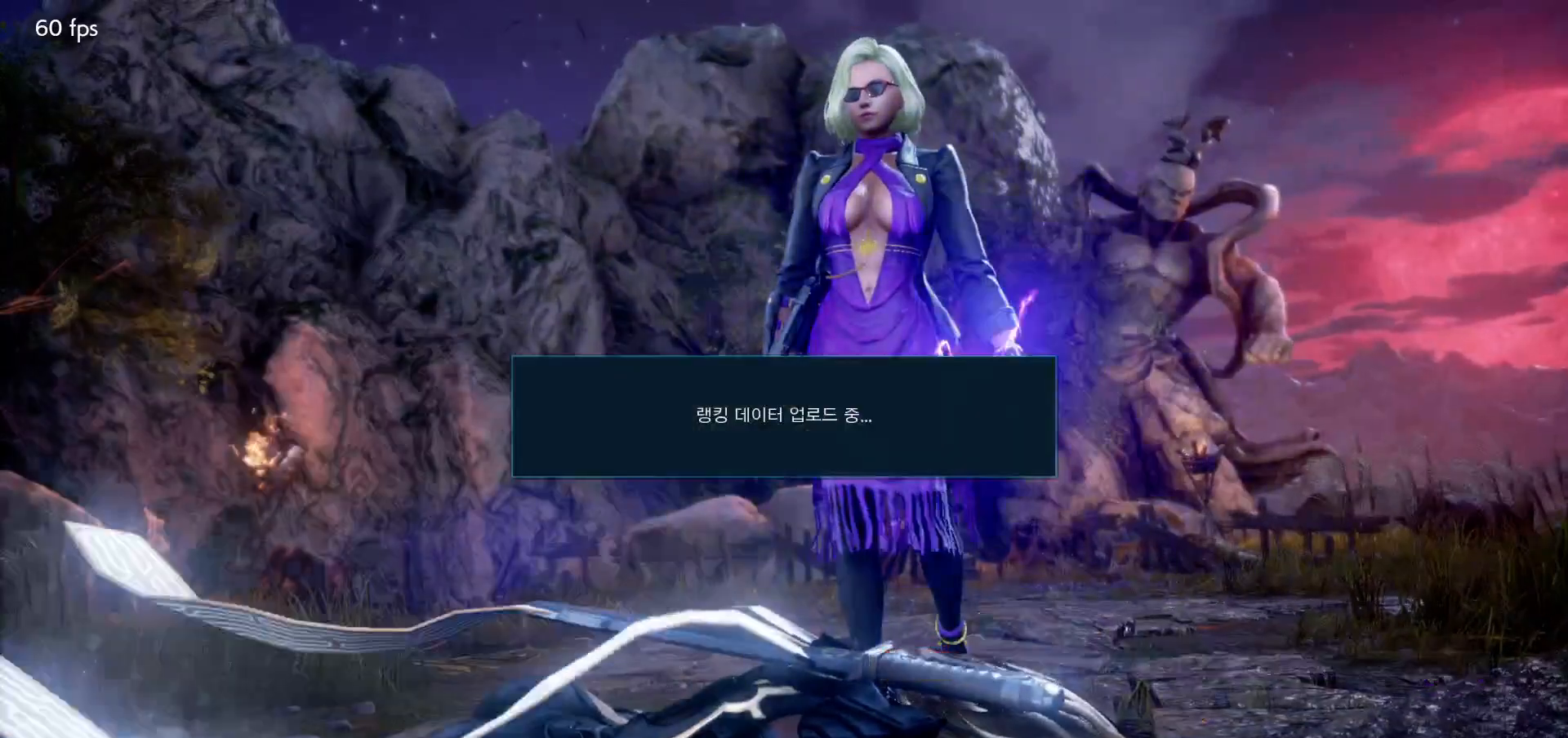
{"buttons": [], "left_stick": "center", "events": [[33, "START", "up"], [83, "START", "down"], [100, "START", "up"], [117, "START", "down"], [133, "START", "up"], [167, "START", "down"], [217, "START", "up"], [283, "START", "down"], [317, "START", "up"], [350, "START", "down"], [383, "START", "up"]]}
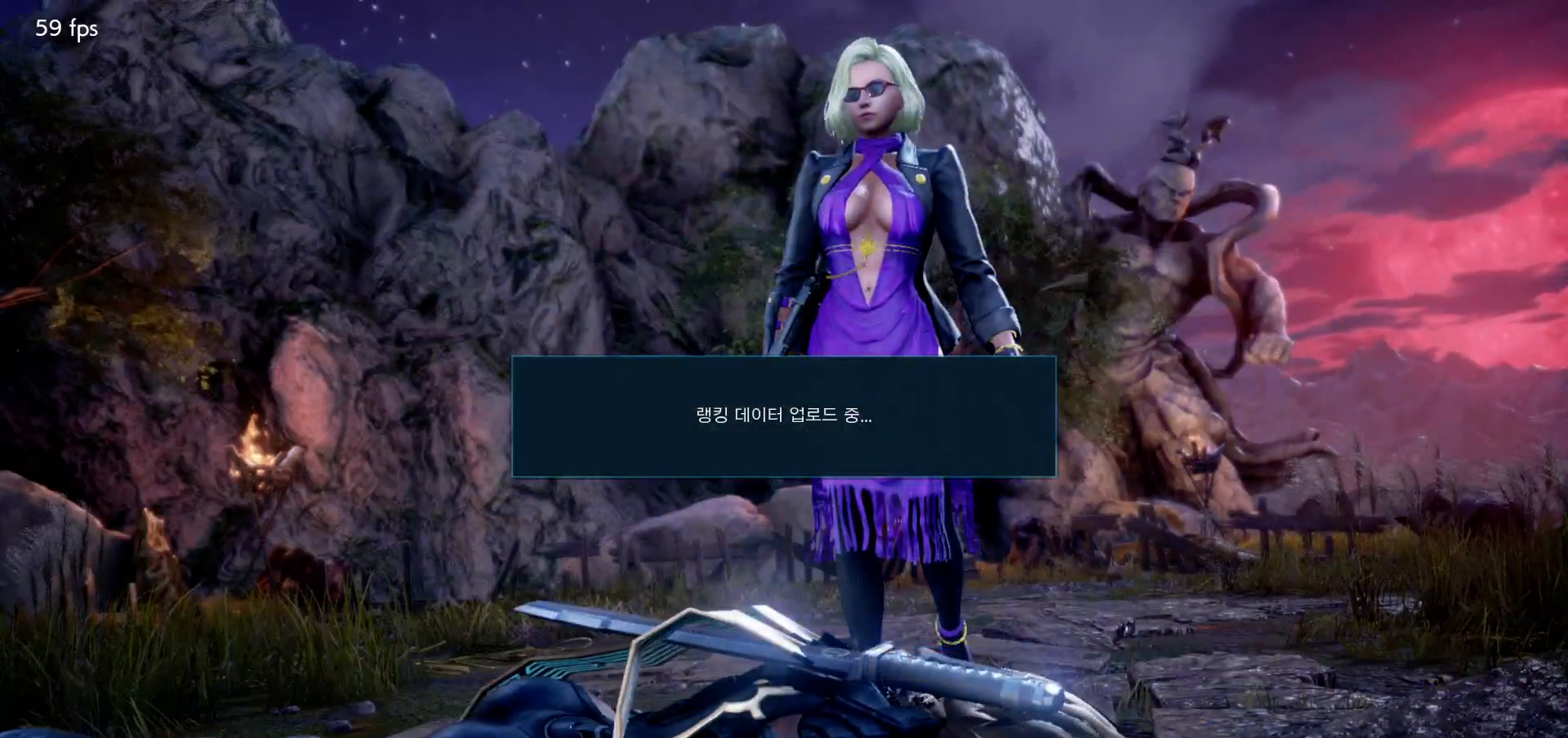
{"buttons": [], "left_stick": "center", "events": [[267, "CROSS", "down"], [333, "CROSS", "up"], [433, "CROSS", "down"], [483, "CROSS", "up"]]}
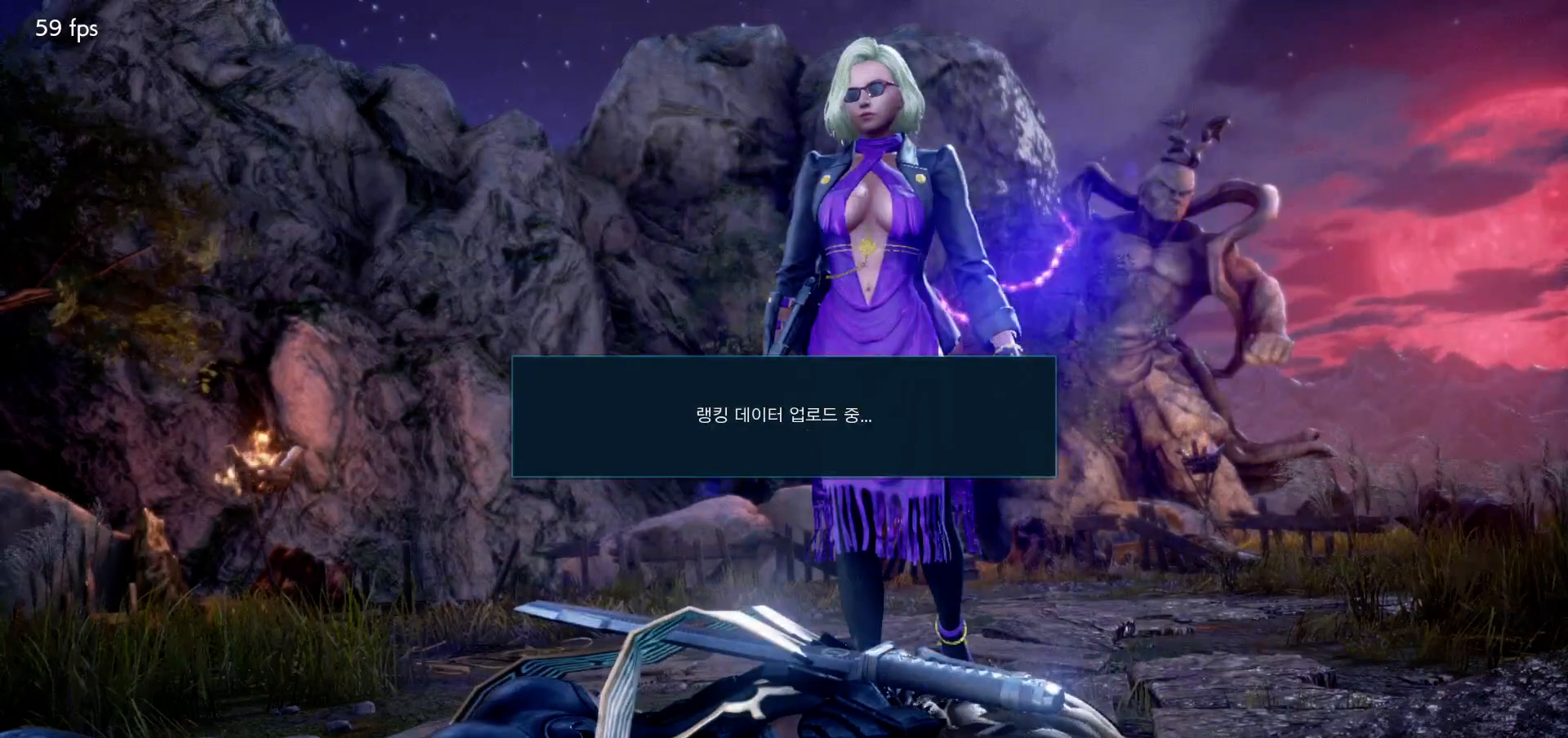
{"buttons": [], "left_stick": "center", "events": [[100, "CROSS", "down"], [150, "CROSS", "up"], [267, "CROSS", "down"], [317, "CROSS", "up"], [433, "CROSS", "down"], [483, "CROSS", "up"]]}
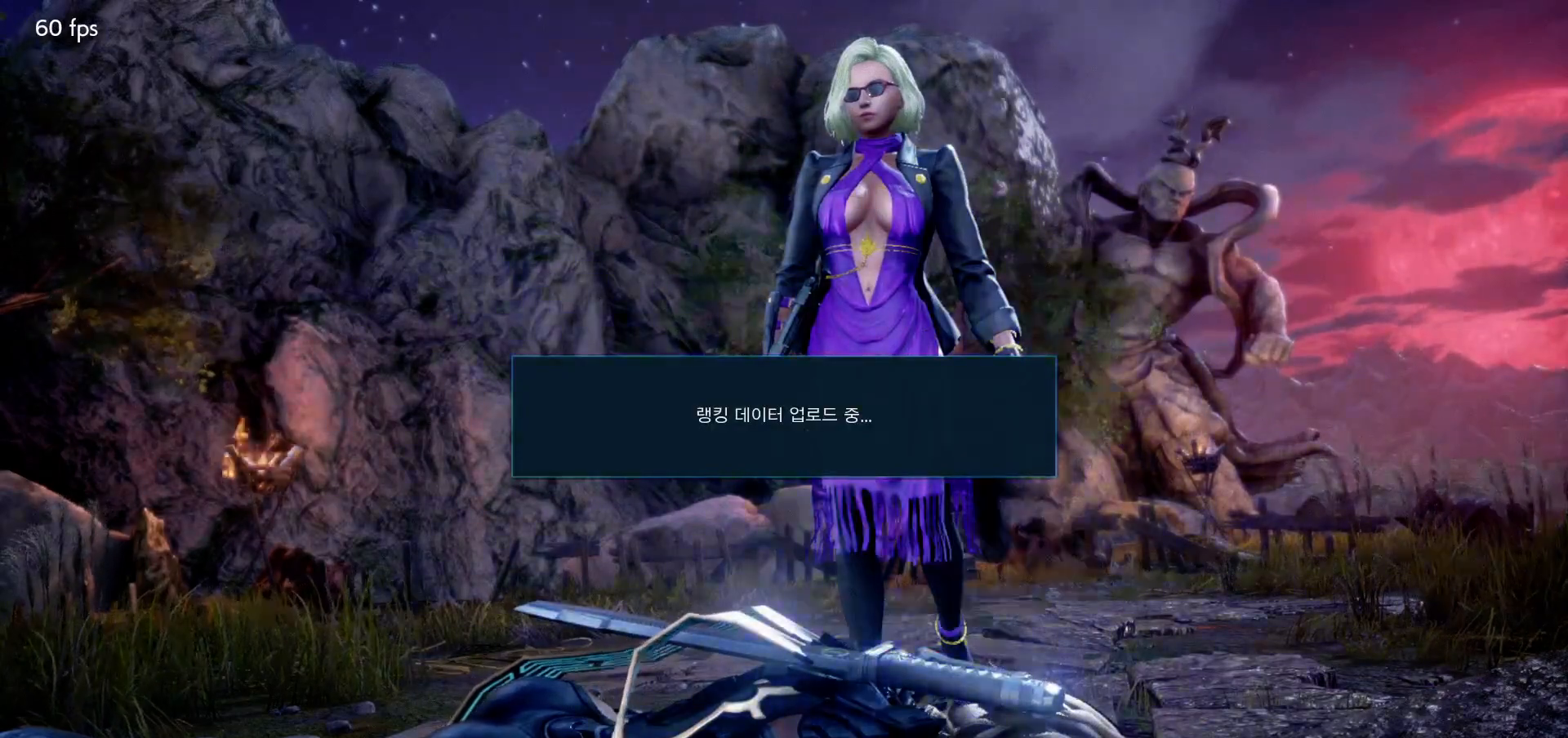
{"buttons": [], "left_stick": "center", "events": [[83, "CROSS", "down"], [150, "CROSS", "up"], [250, "CROSS", "down"], [317, "CROSS", "up"], [417, "CROSS", "down"], [483, "CROSS", "up"]]}
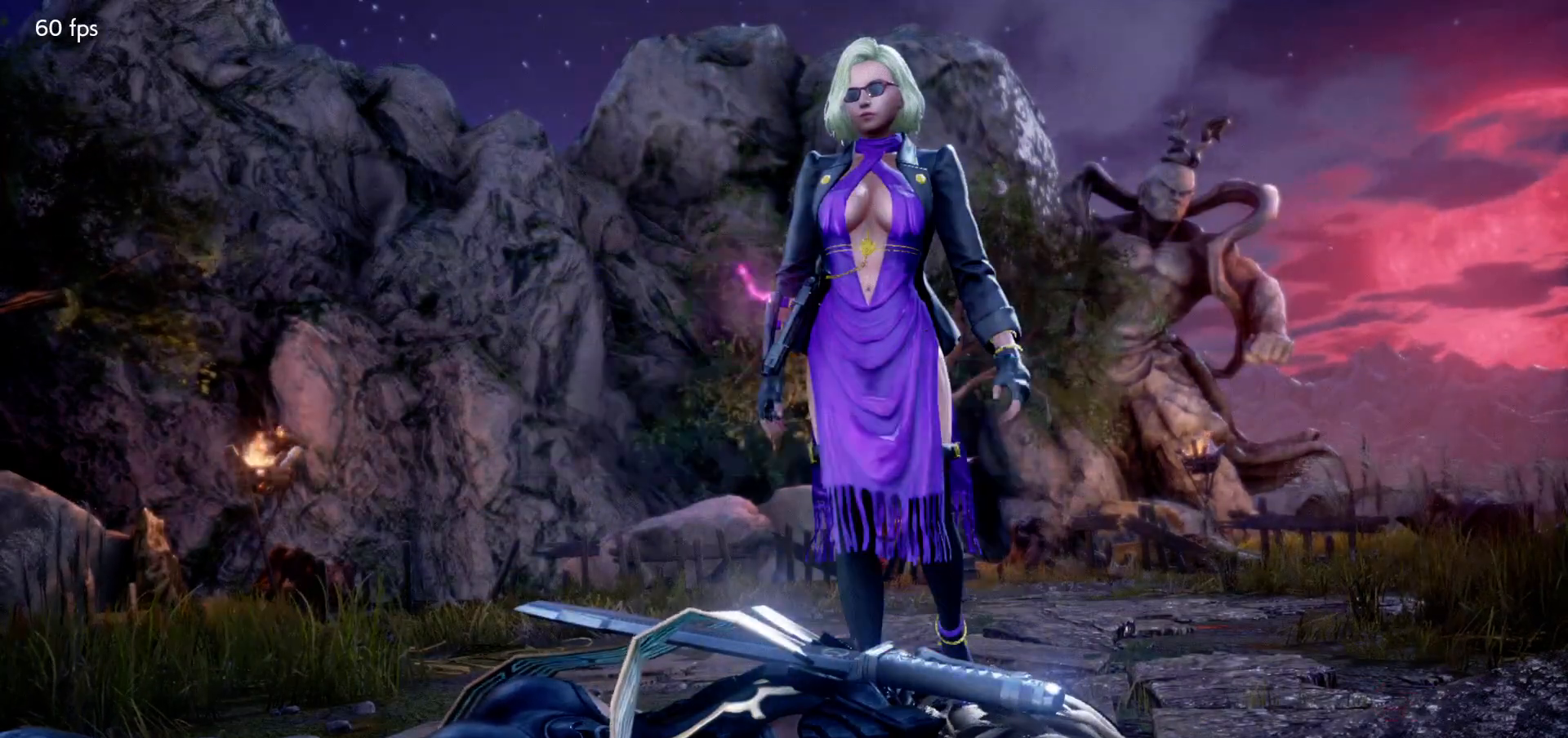
{"buttons": [], "left_stick": "center", "events": [[100, "CROSS", "down"], [150, "CROSS", "up"], [267, "CROSS", "down"], [333, "CROSS", "up"], [433, "CROSS", "down"], [500, "CROSS", "up"]]}
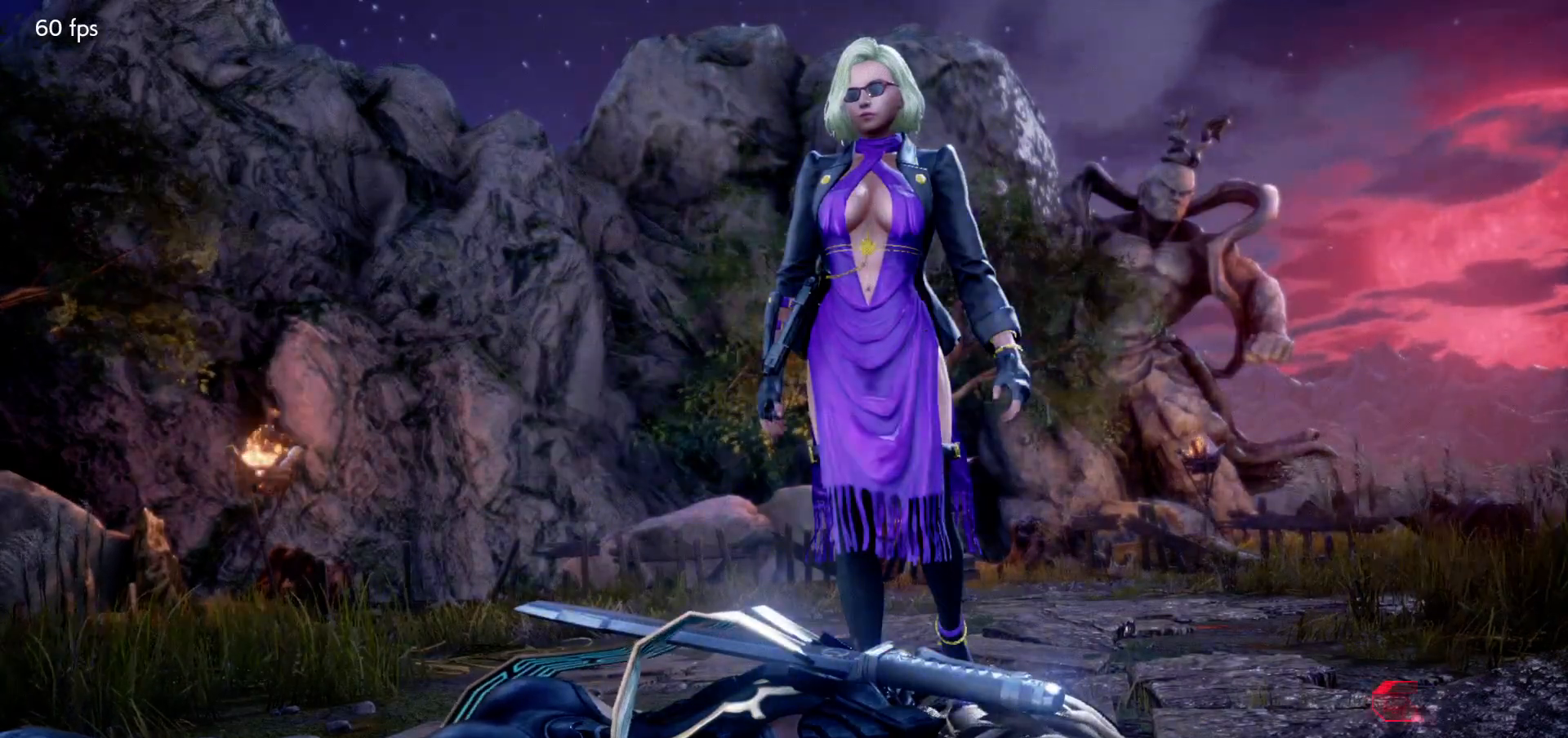
{"buttons": ["CROSS"], "left_stick": "center", "events": [[100, "CROSS", "down"], [167, "CROSS", "up"], [283, "CROSS", "down"], [350, "CROSS", "up"], [467, "CROSS", "down"]]}
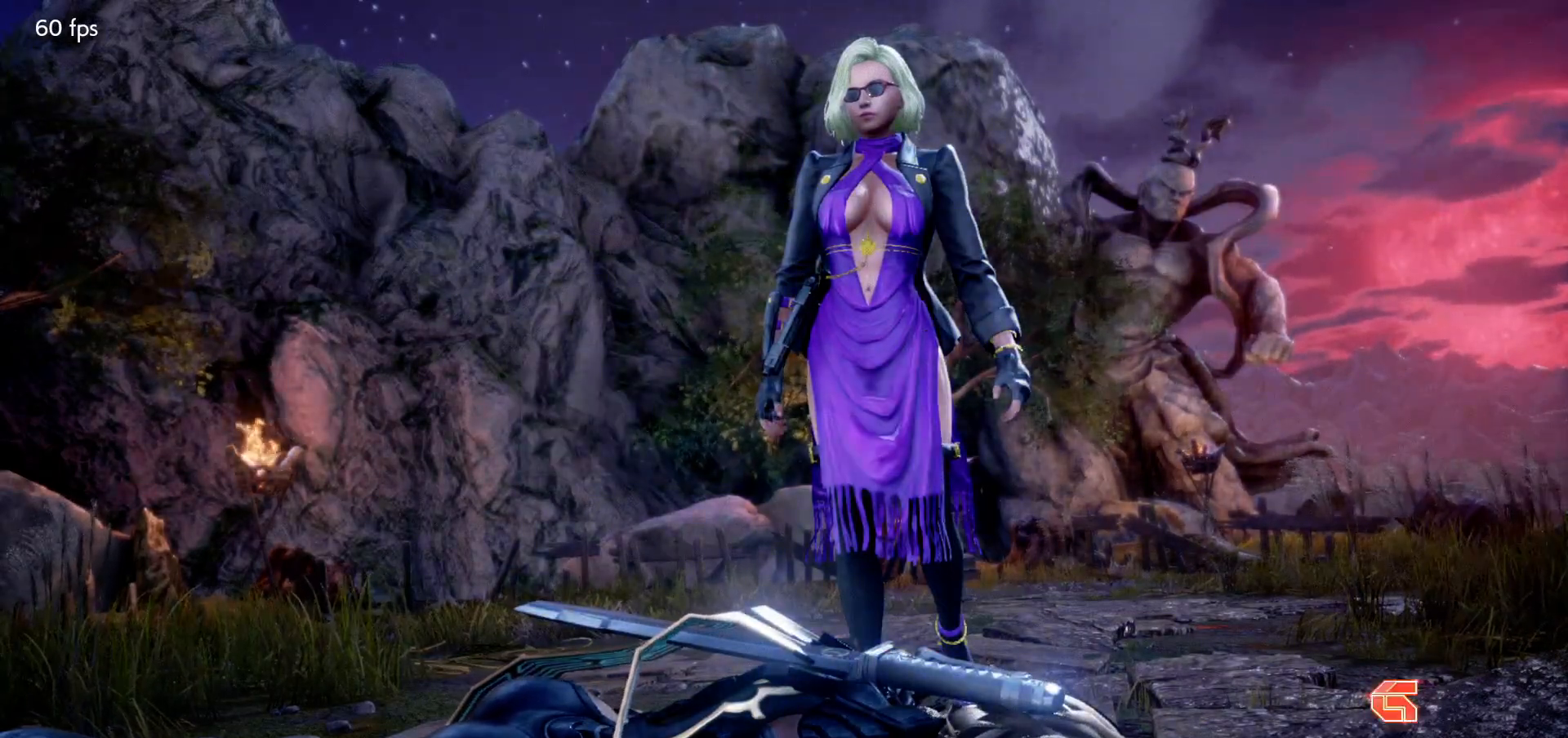
{"buttons": ["CROSS"], "left_stick": "center", "events": [[17, "CROSS", "up"], [117, "CROSS", "down"], [183, "CROSS", "up"], [283, "CROSS", "down"], [350, "CROSS", "up"], [467, "CROSS", "down"]]}
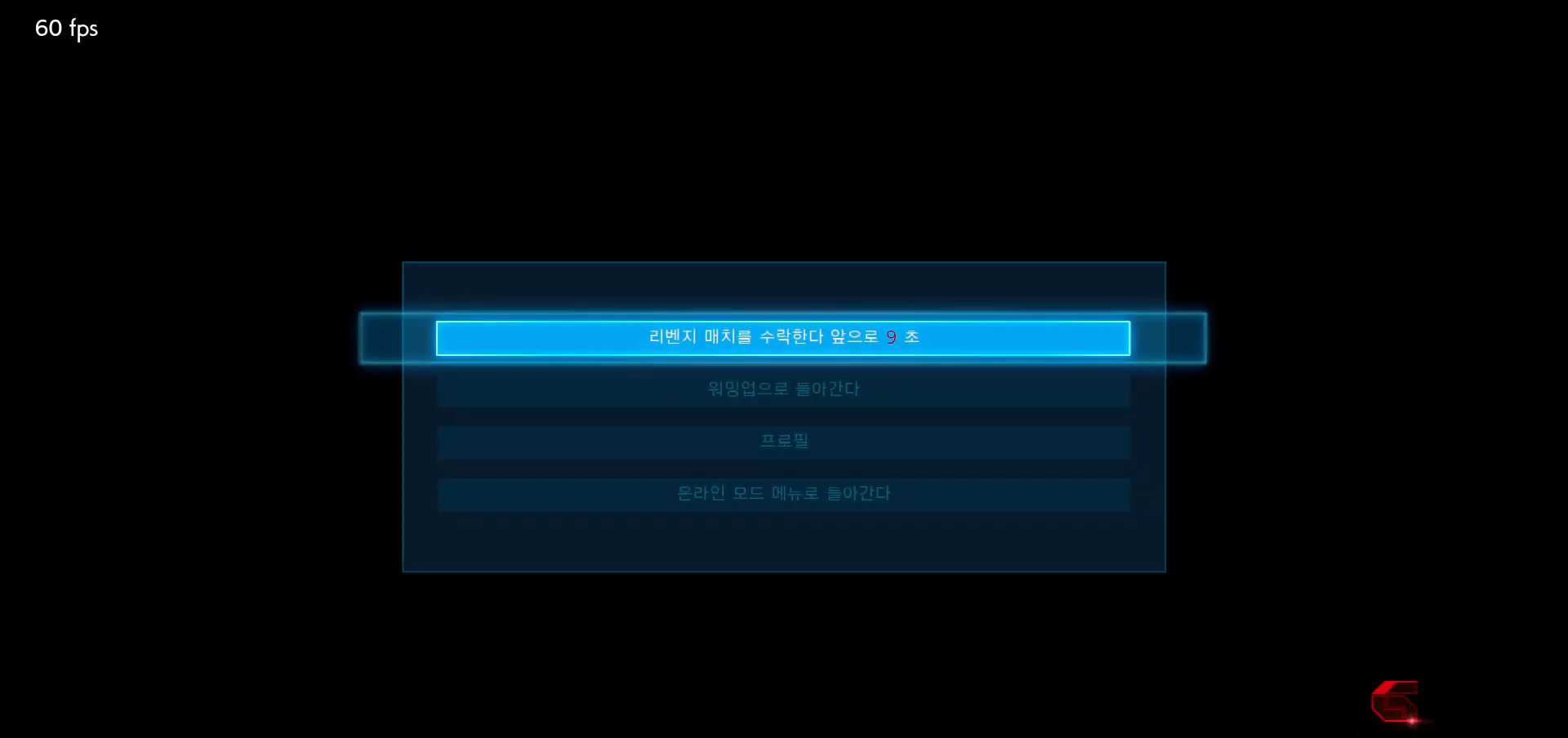
{"buttons": [], "left_stick": "center", "events": [[17, "CROSS", "up"], [133, "CROSS", "down"], [200, "CROSS", "up"], [317, "CROSS", "down"], [383, "CROSS", "up"]]}
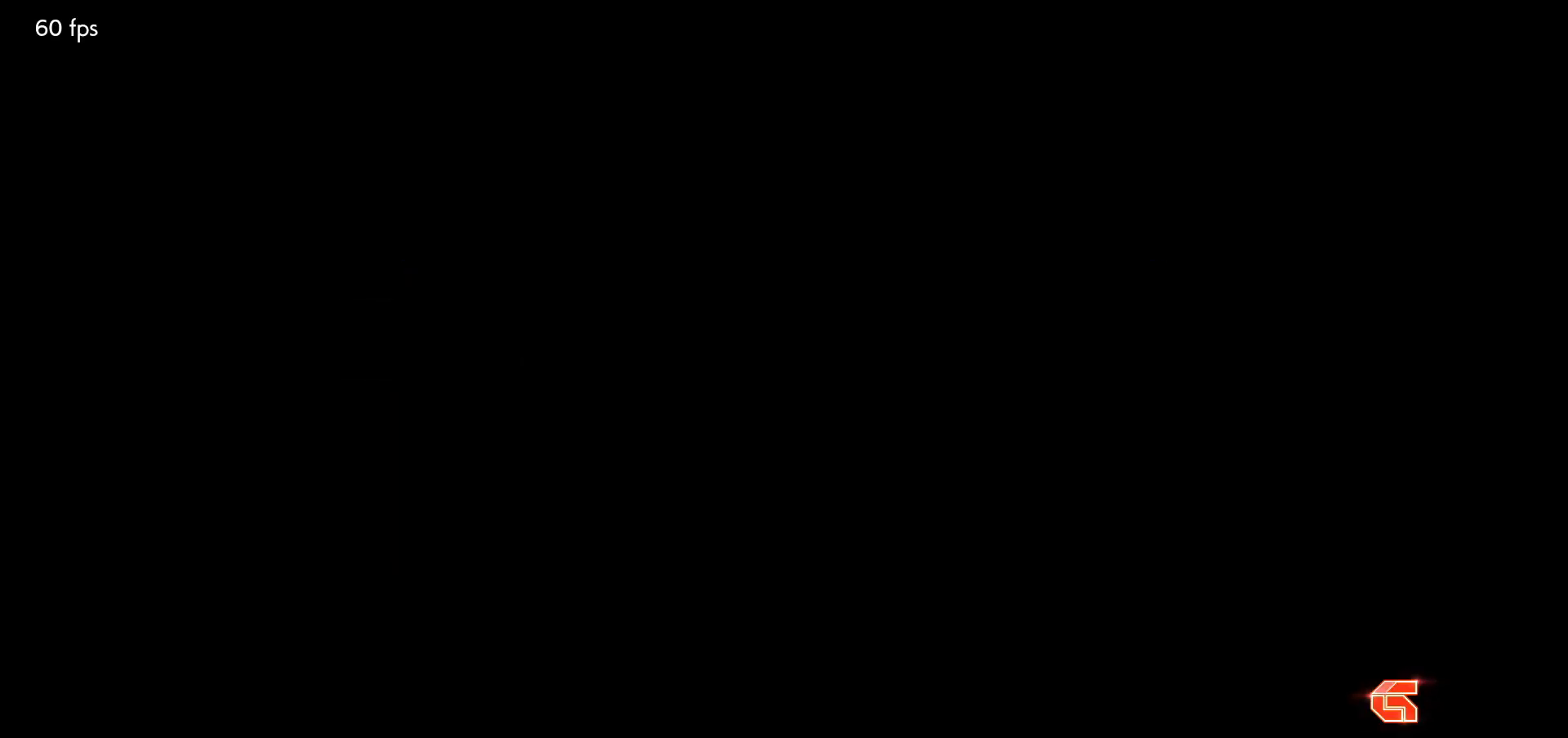
{"buttons": [], "left_stick": "center", "events": [[17, "CROSS", "down"], [67, "CROSS", "up"], [183, "CROSS", "down"], [250, "CROSS", "up"], [400, "CROSS", "down"], [467, "CROSS", "up"]]}